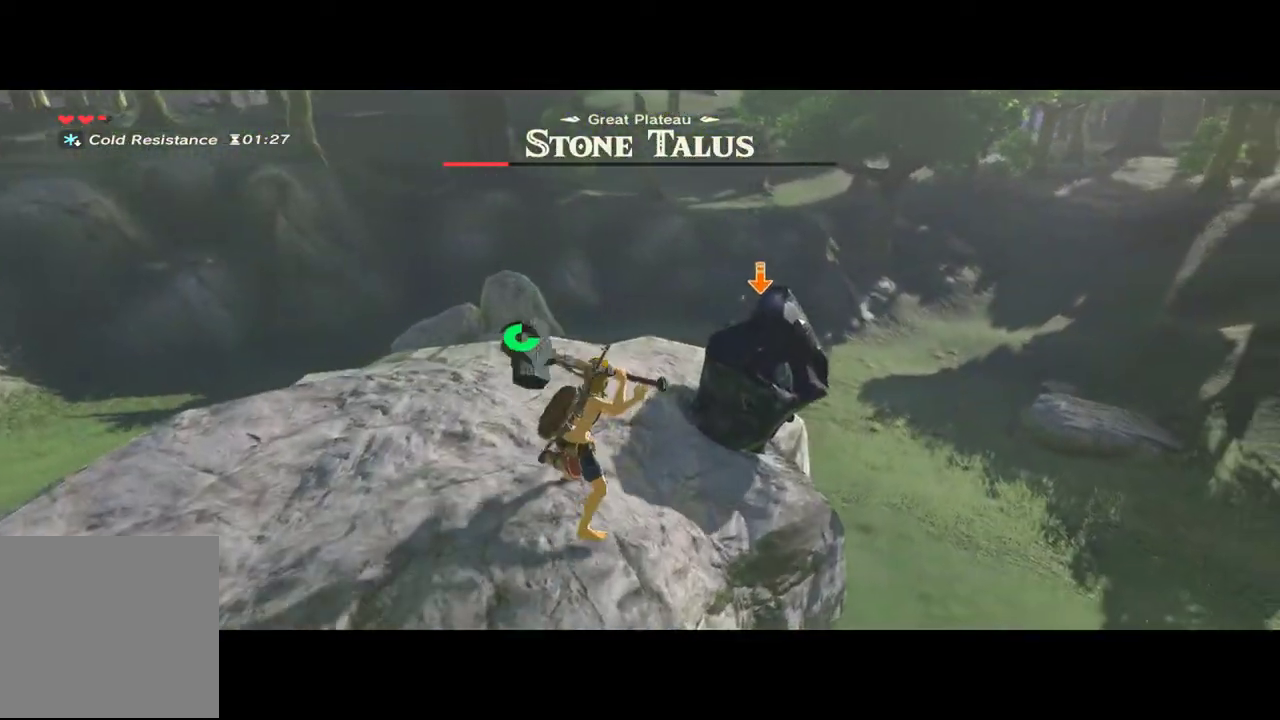
Gameplay with a controller (Xbox layout); each line is a JSON object with the inputs held at the frame after it (dt_ms = milliseconds from this image to that frame). "events" lists button and stick changes between this image and that frame as [ms after this image, input, new state], when the widget could be followed in between. Not read: A B L1 L3 R1 R3 Y.
{"dt_ms": 500, "buttons": ["L2"], "left_stick": "up", "right_stick": "center", "events": [[400, "left_stick", "up"]]}
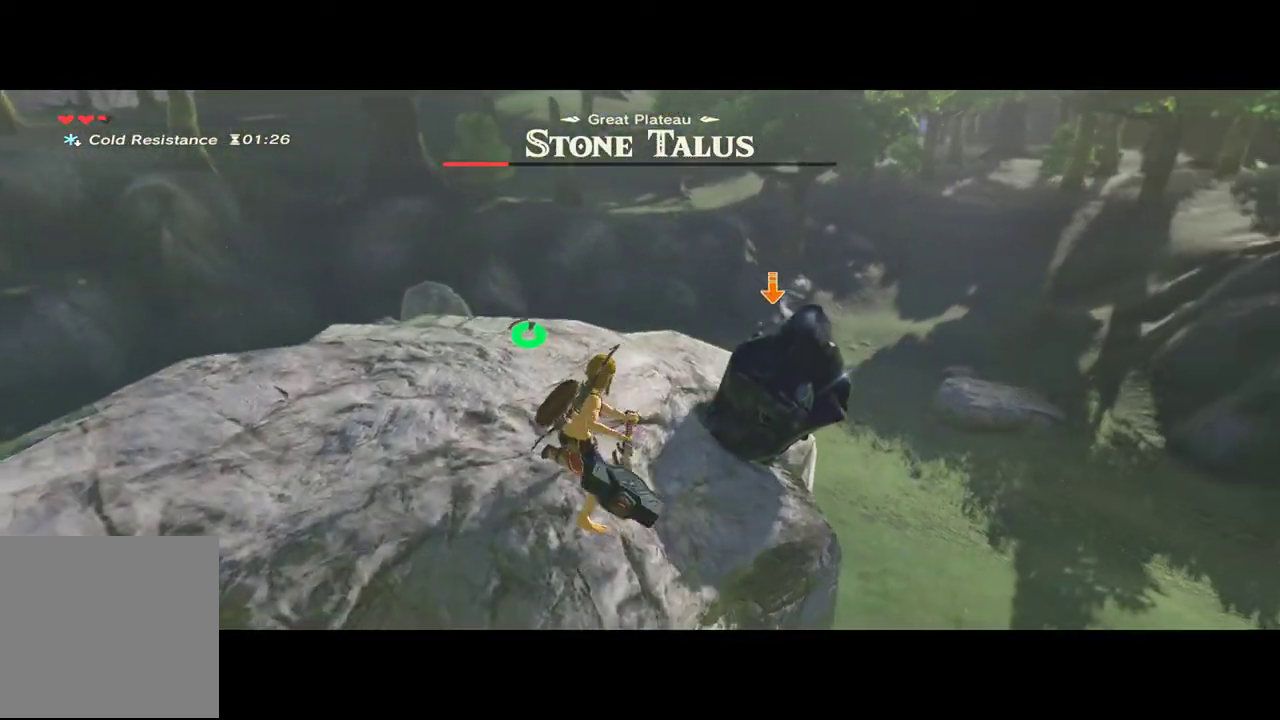
{"dt_ms": 500, "buttons": ["L2"], "left_stick": "up", "right_stick": "center", "events": []}
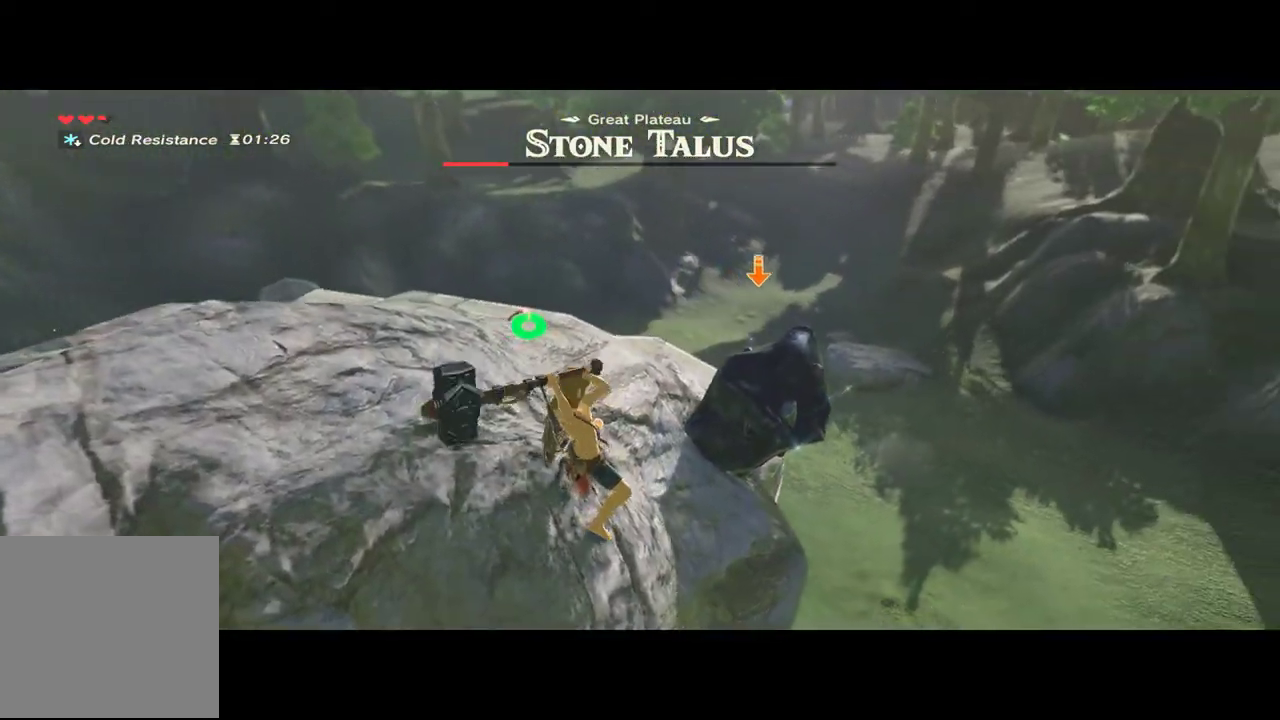
{"dt_ms": 500, "buttons": ["L2"], "left_stick": "up", "right_stick": "center", "events": []}
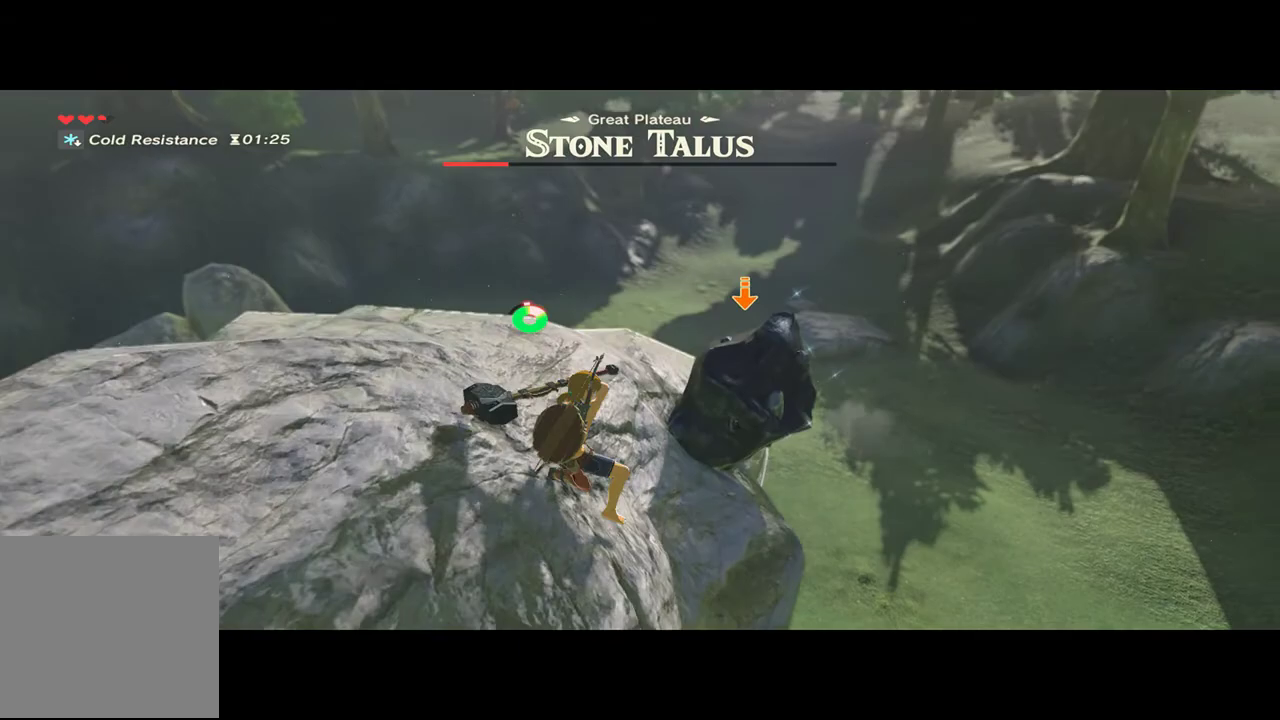
{"dt_ms": 500, "buttons": ["L2"], "left_stick": "up-right", "right_stick": "center", "events": [[33, "left_stick", "up-right"]]}
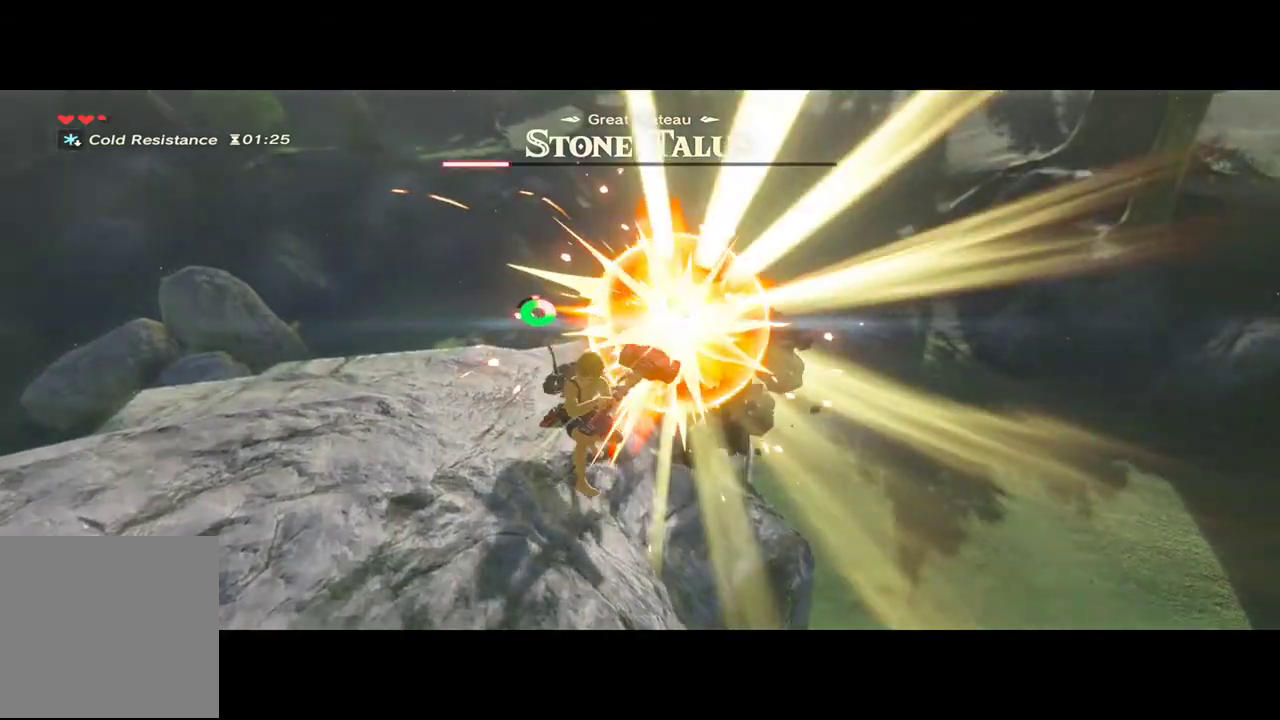
{"dt_ms": 500, "buttons": ["L2"], "left_stick": "center", "right_stick": "center", "events": [[100, "left_stick", "center"]]}
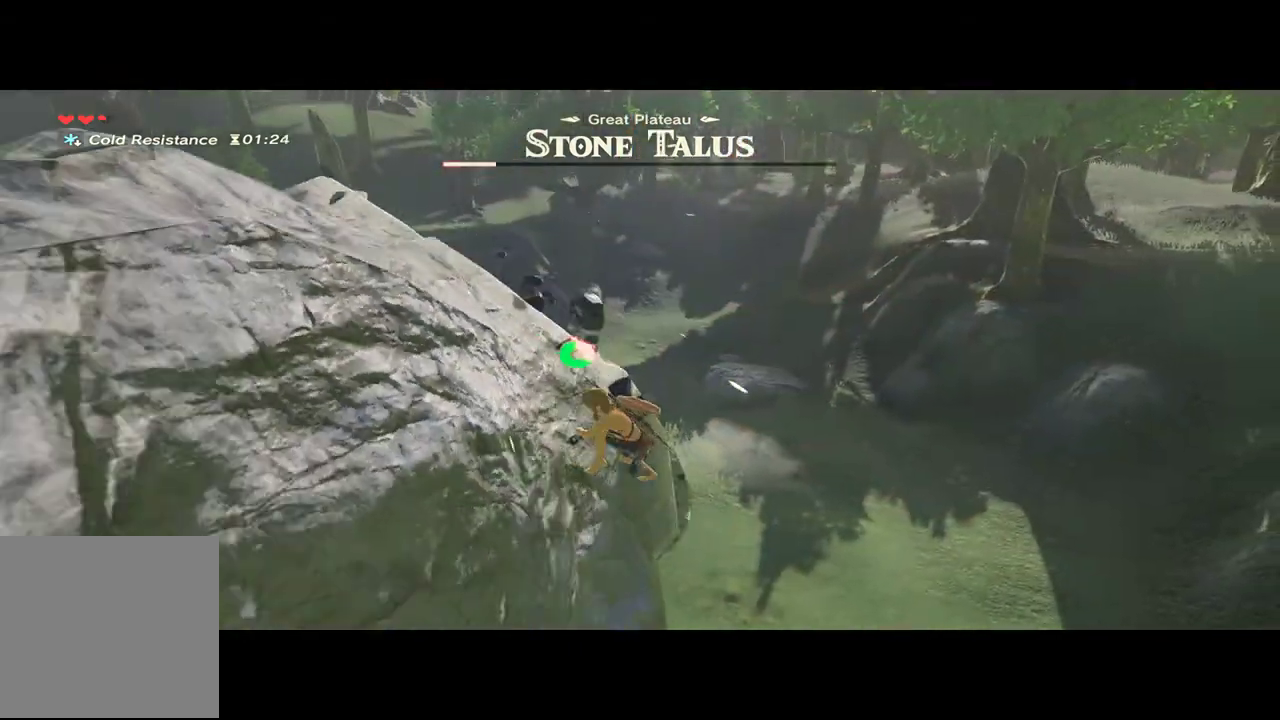
{"dt_ms": 500, "buttons": [], "left_stick": "center", "right_stick": "center", "events": [[100, "L2", "up"]]}
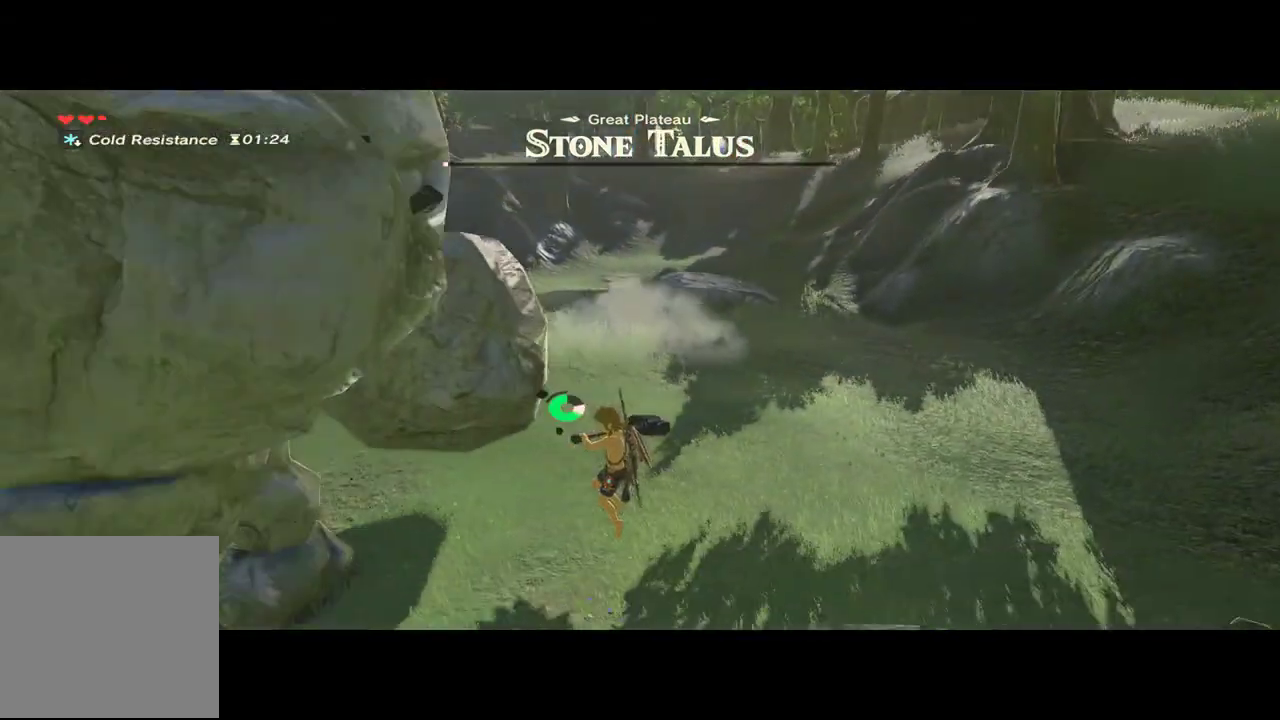
{"dt_ms": 500, "buttons": [], "left_stick": "center", "right_stick": "center", "events": []}
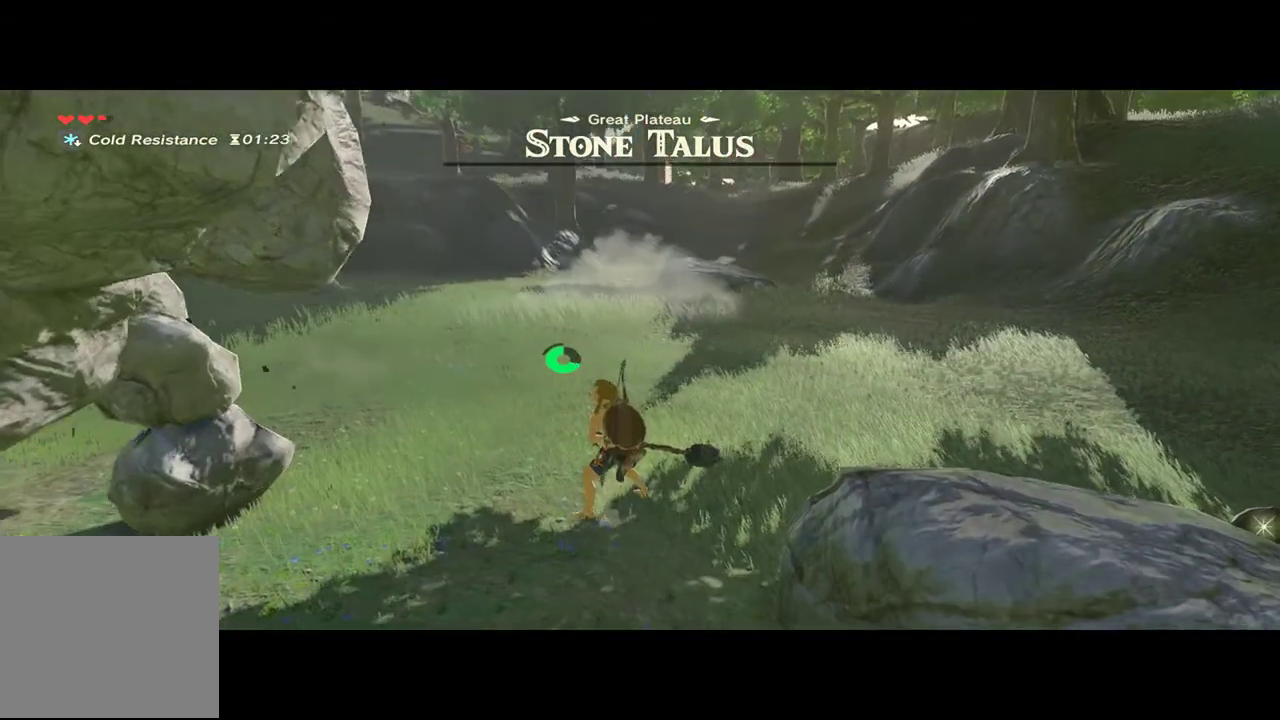
{"dt_ms": 500, "buttons": [], "left_stick": "center", "right_stick": "center", "events": []}
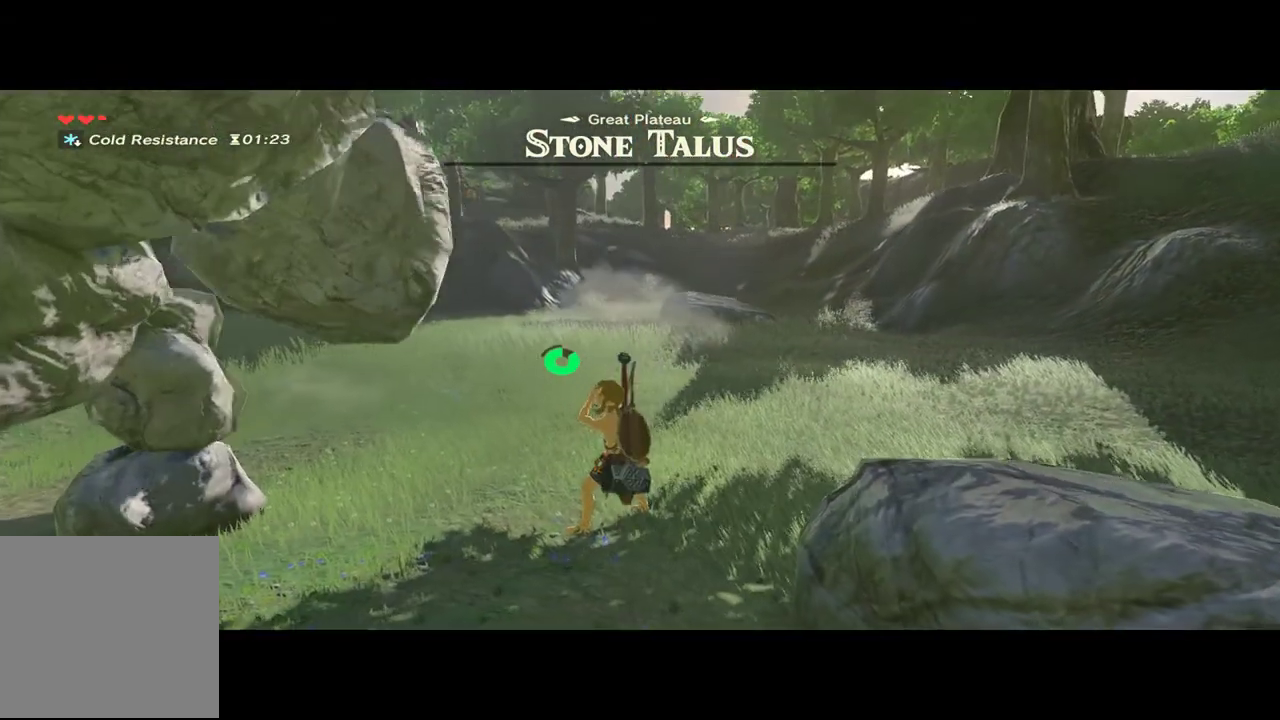
{"dt_ms": 500, "buttons": [], "left_stick": "center", "right_stick": "center", "events": [[267, "right_stick", "left"], [300, "left_stick", "down"], [433, "left_stick", "center"], [467, "right_stick", "center"]]}
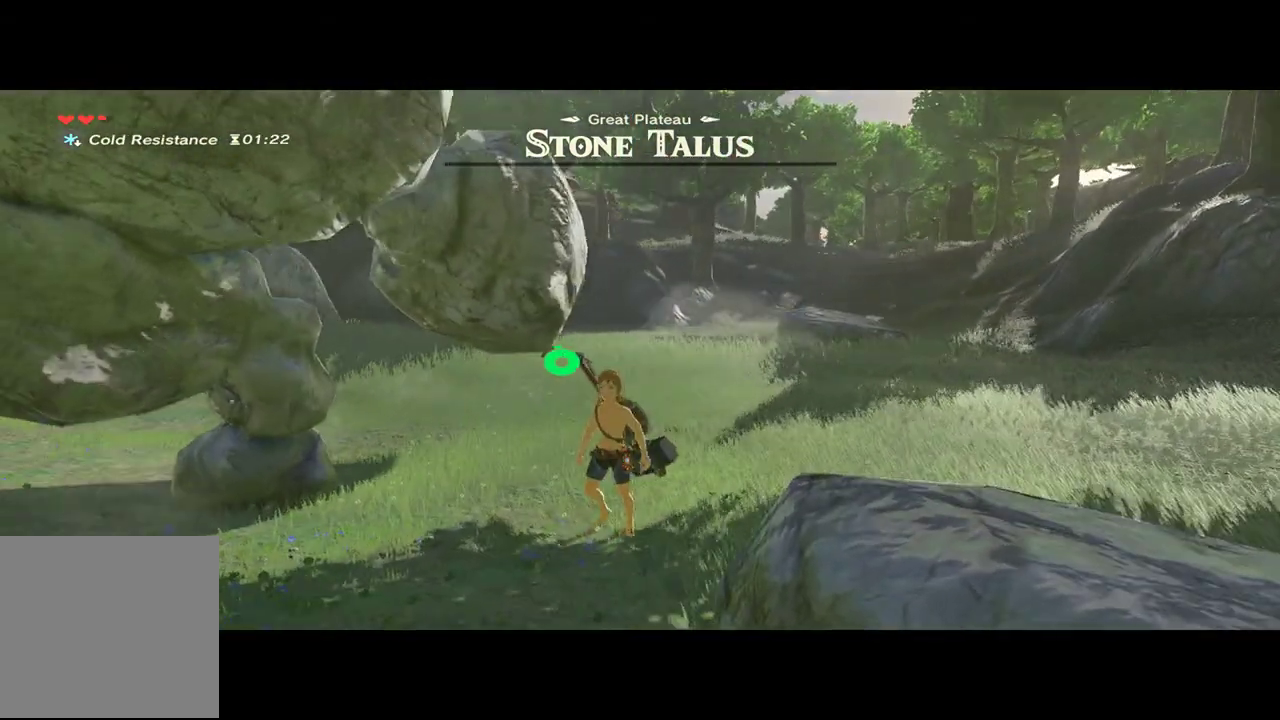
{"dt_ms": 500, "buttons": [], "left_stick": "down", "right_stick": "up", "events": [[333, "right_stick", "up"], [400, "left_stick", "down"]]}
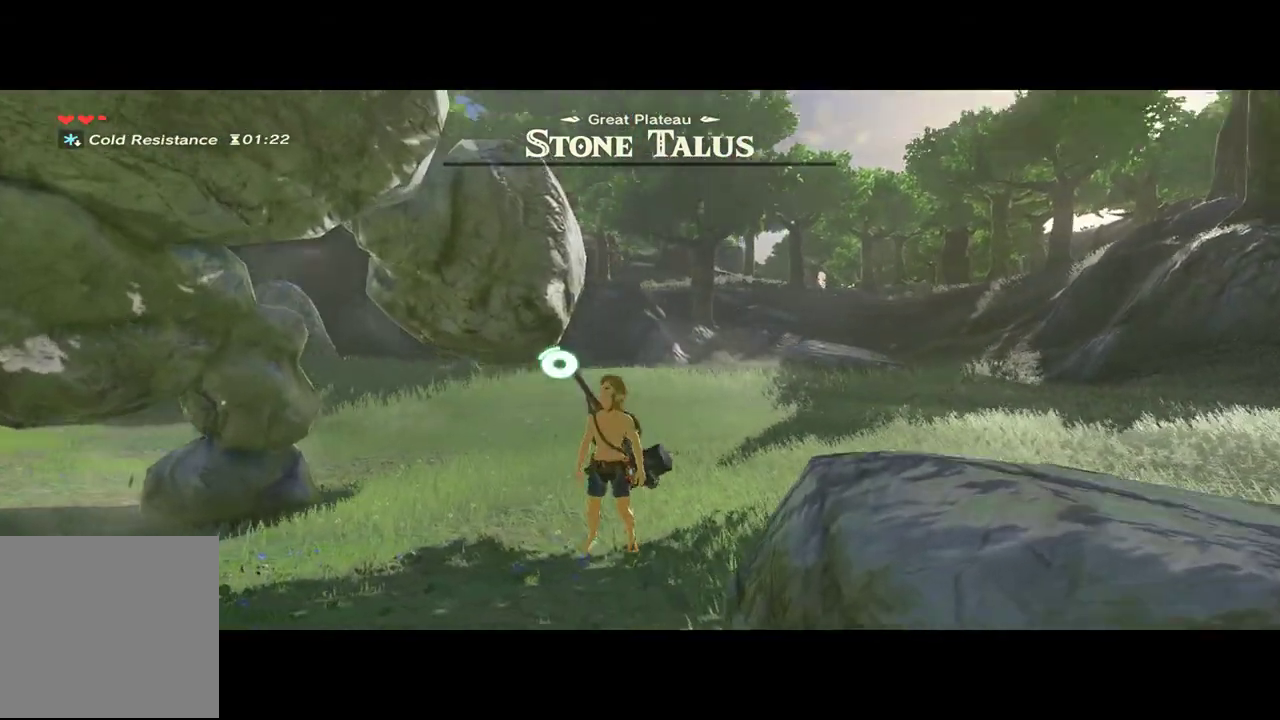
{"dt_ms": 500, "buttons": [], "left_stick": "center", "right_stick": "center", "events": [[67, "right_stick", "center"], [200, "left_stick", "center"]]}
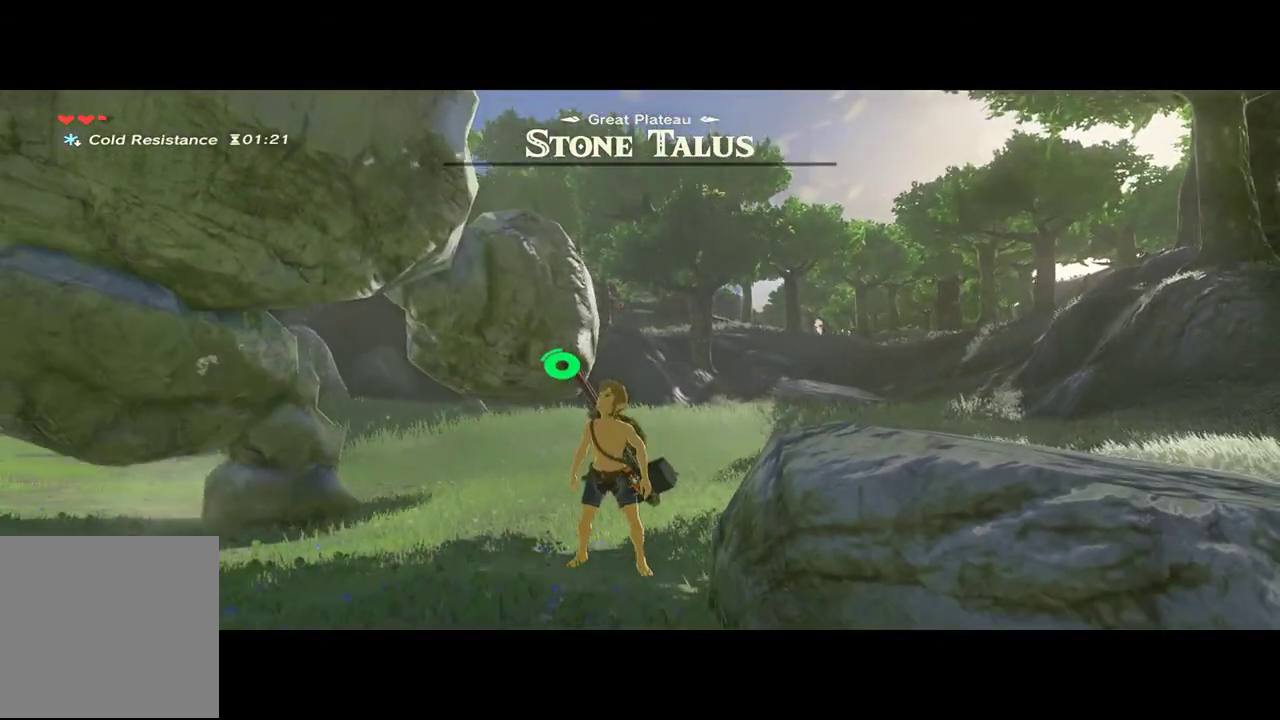
{"dt_ms": 500, "buttons": [], "left_stick": "down", "right_stick": "center", "events": [[333, "left_stick", "down"]]}
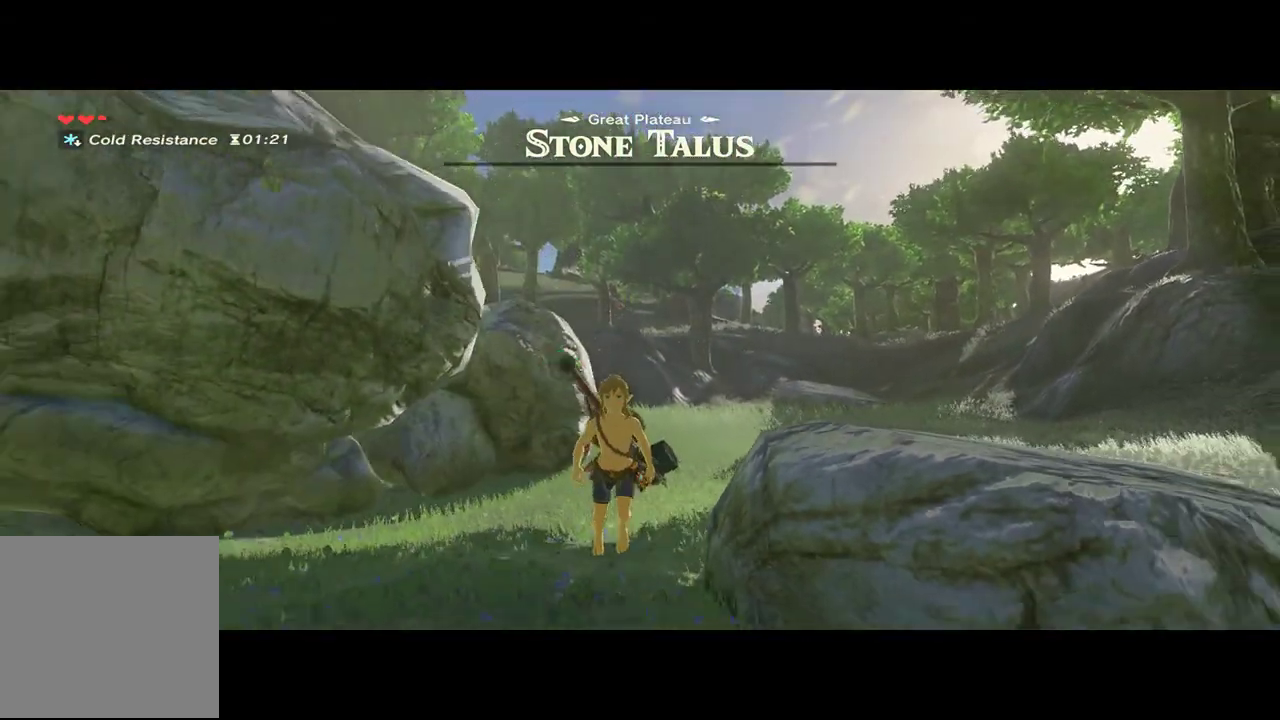
{"dt_ms": 1000, "buttons": [], "left_stick": "center", "right_stick": "center", "events": [[33, "right_stick", "left"], [67, "left_stick", "center"], [533, "right_stick", "center"]]}
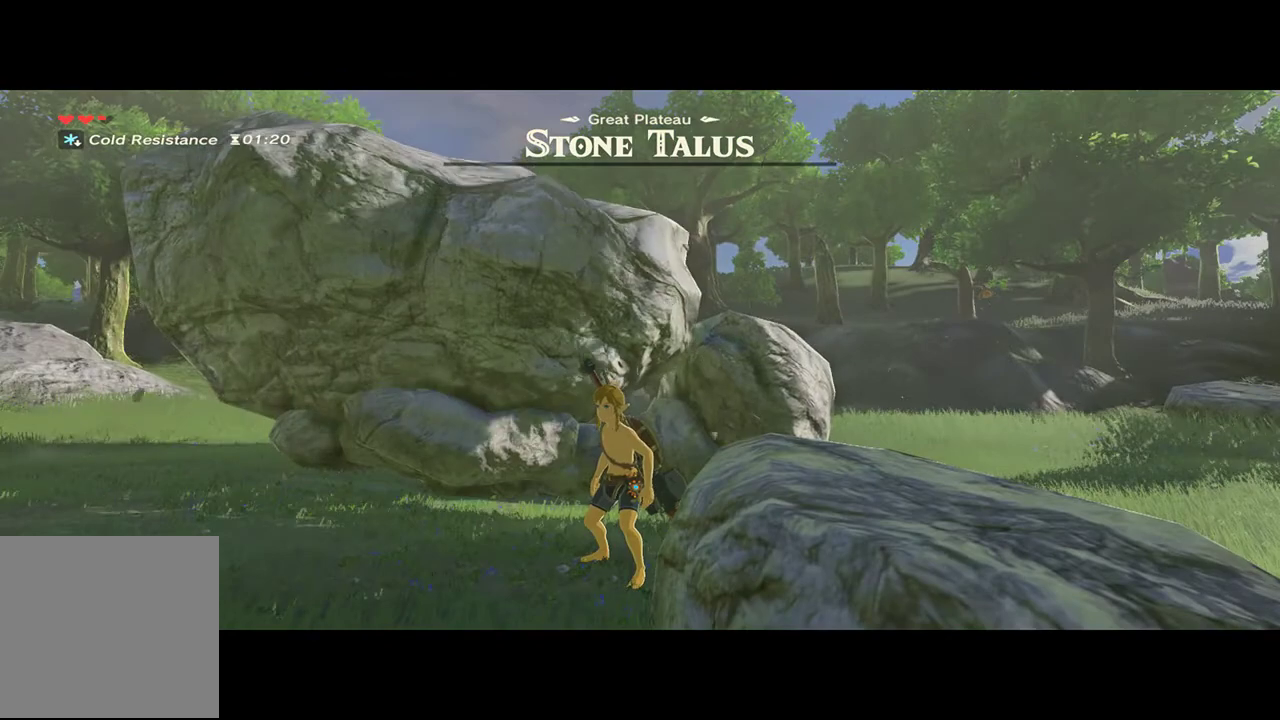
{"dt_ms": 500, "buttons": [], "left_stick": "center", "right_stick": "center", "events": [[367, "left_stick", "down"], [500, "left_stick", "center"]]}
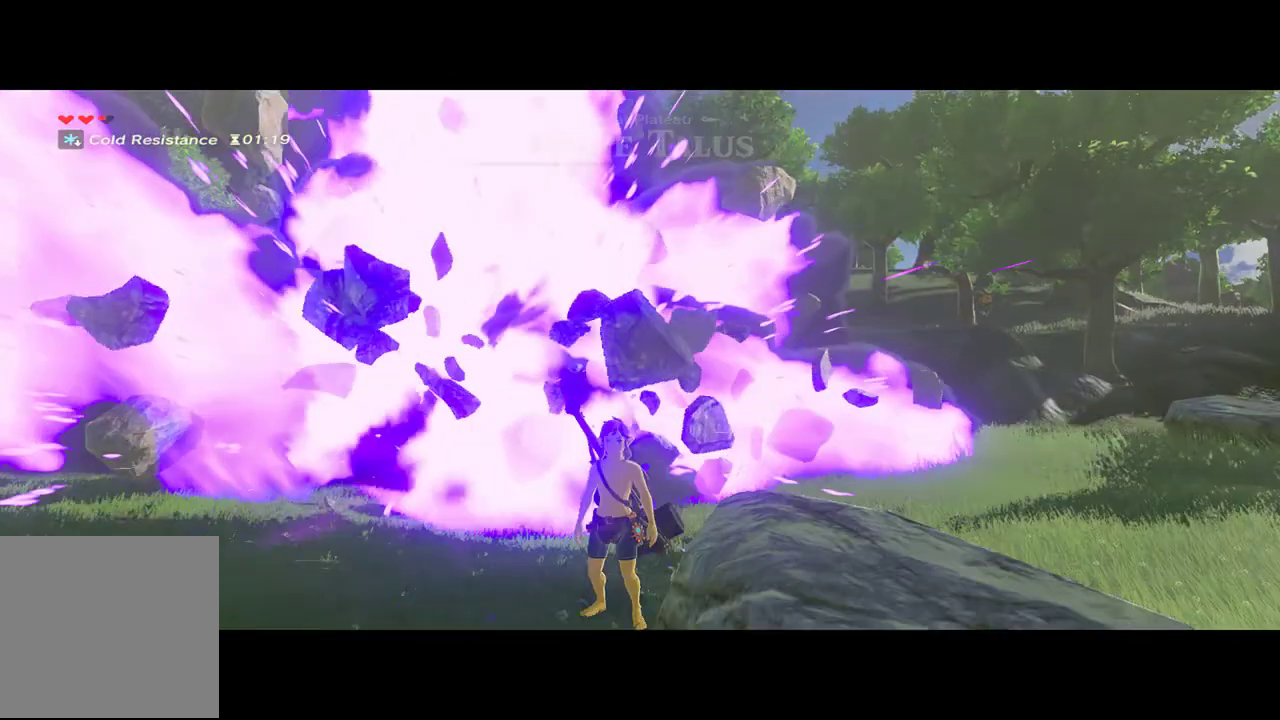
{"dt_ms": 500, "buttons": [], "left_stick": "up", "right_stick": "center", "events": [[500, "left_stick", "up"]]}
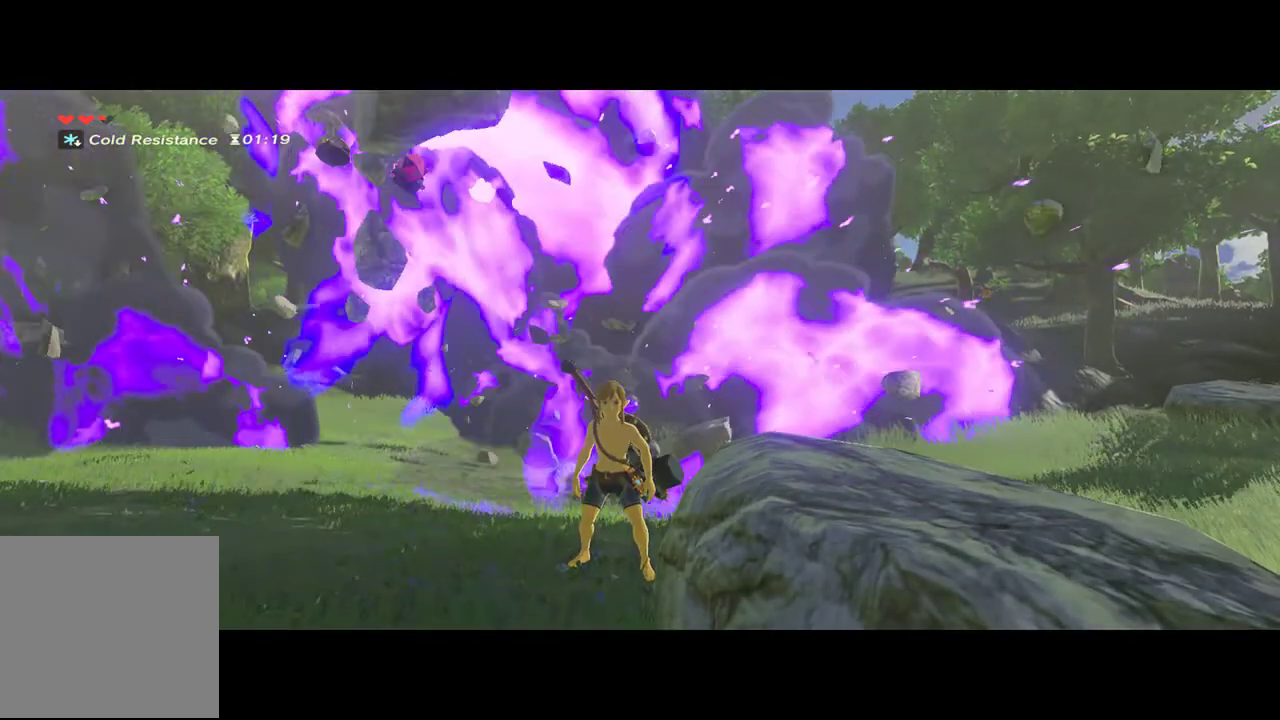
{"dt_ms": 500, "buttons": [], "left_stick": "up", "right_stick": "center", "events": []}
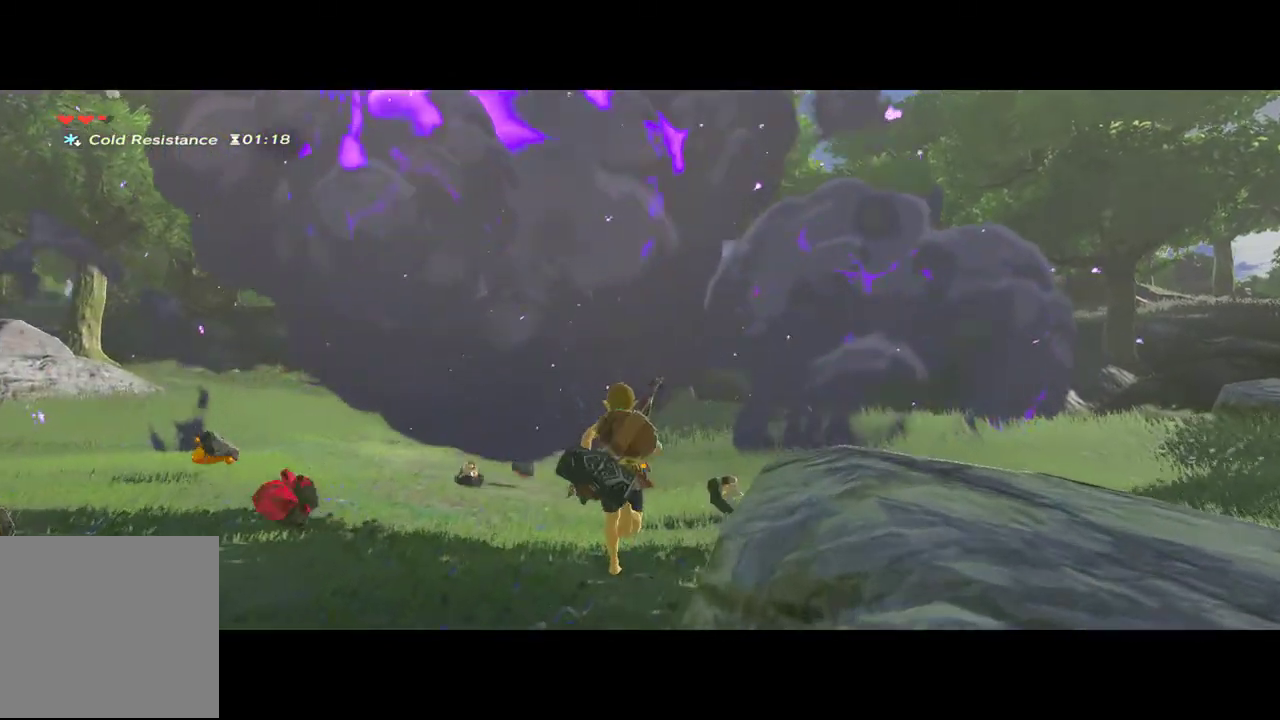
{"dt_ms": 500, "buttons": [], "left_stick": "down-left", "right_stick": "center", "events": [[33, "left_stick", "up-left"], [167, "left_stick", "left"], [333, "left_stick", "down-left"]]}
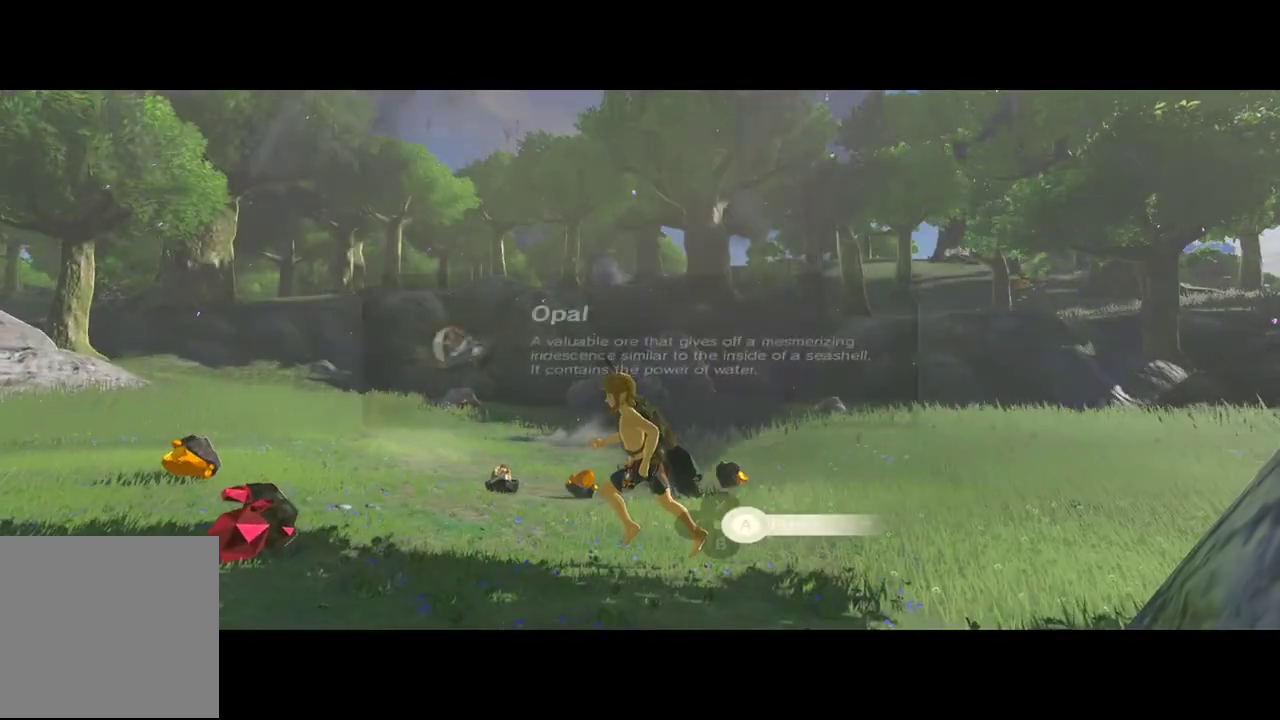
{"dt_ms": 500, "buttons": [], "left_stick": "center", "right_stick": "center", "events": [[467, "left_stick", "center"]]}
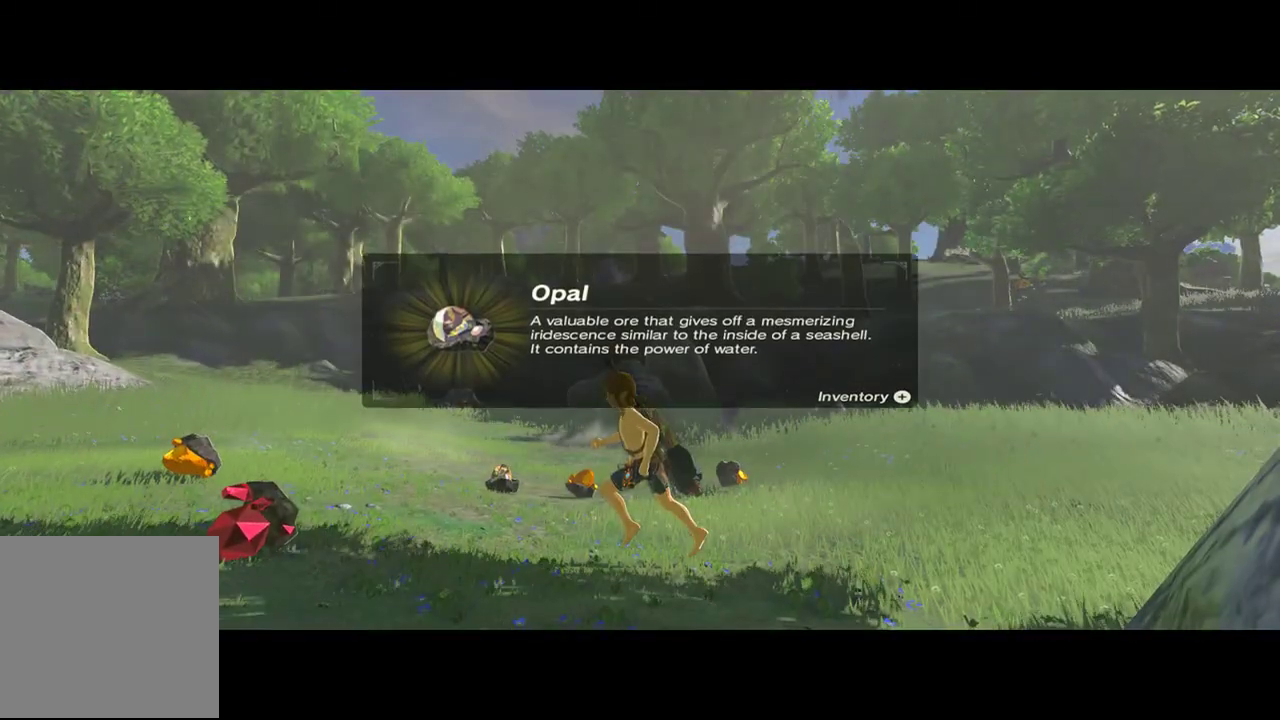
{"dt_ms": 500, "buttons": [], "left_stick": "down-left", "right_stick": "center", "events": [[367, "left_stick", "down-left"]]}
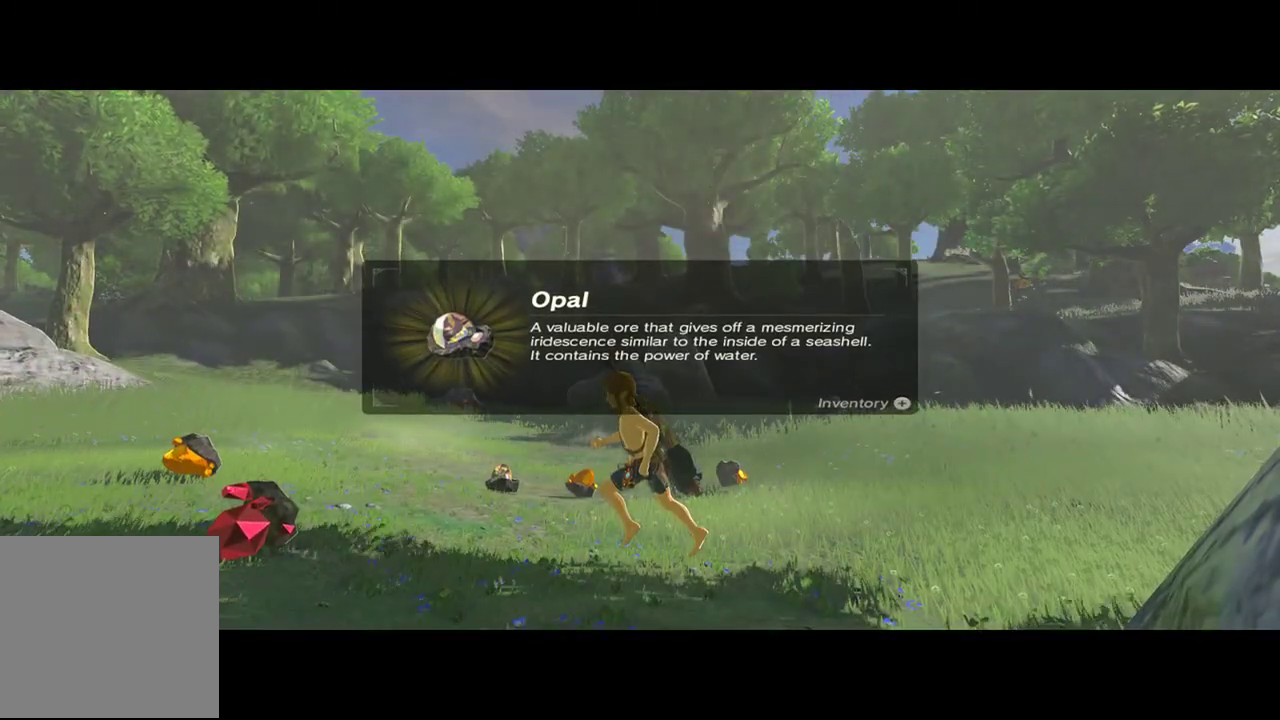
{"dt_ms": 500, "buttons": [], "left_stick": "down-left", "right_stick": "center", "events": []}
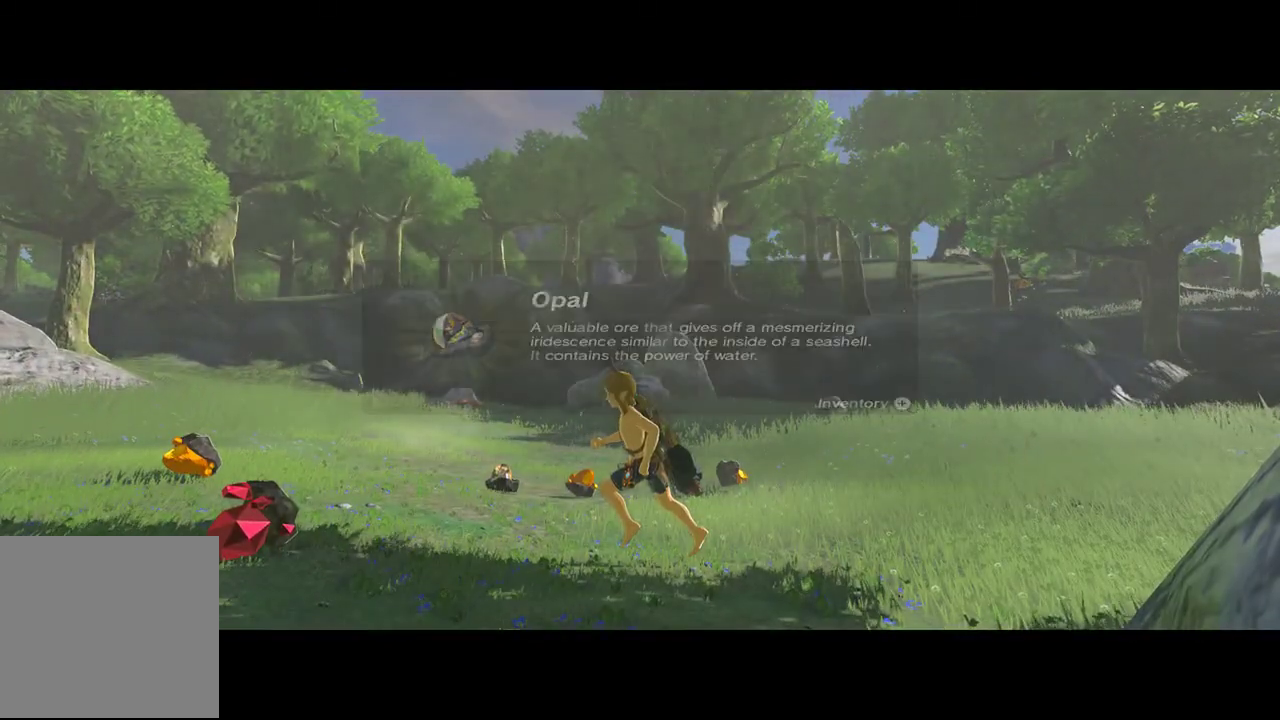
{"dt_ms": 500, "buttons": [], "left_stick": "down-left", "right_stick": "center", "events": []}
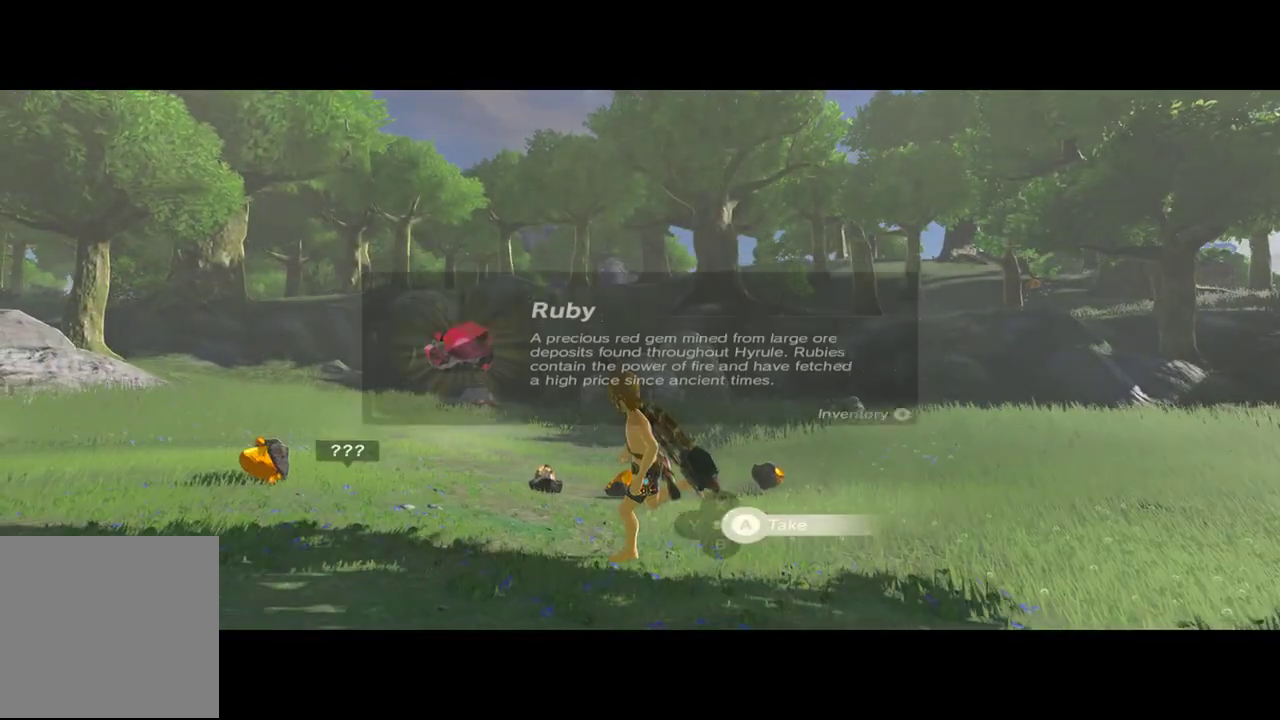
{"dt_ms": 500, "buttons": [], "left_stick": "down-left", "right_stick": "center", "events": []}
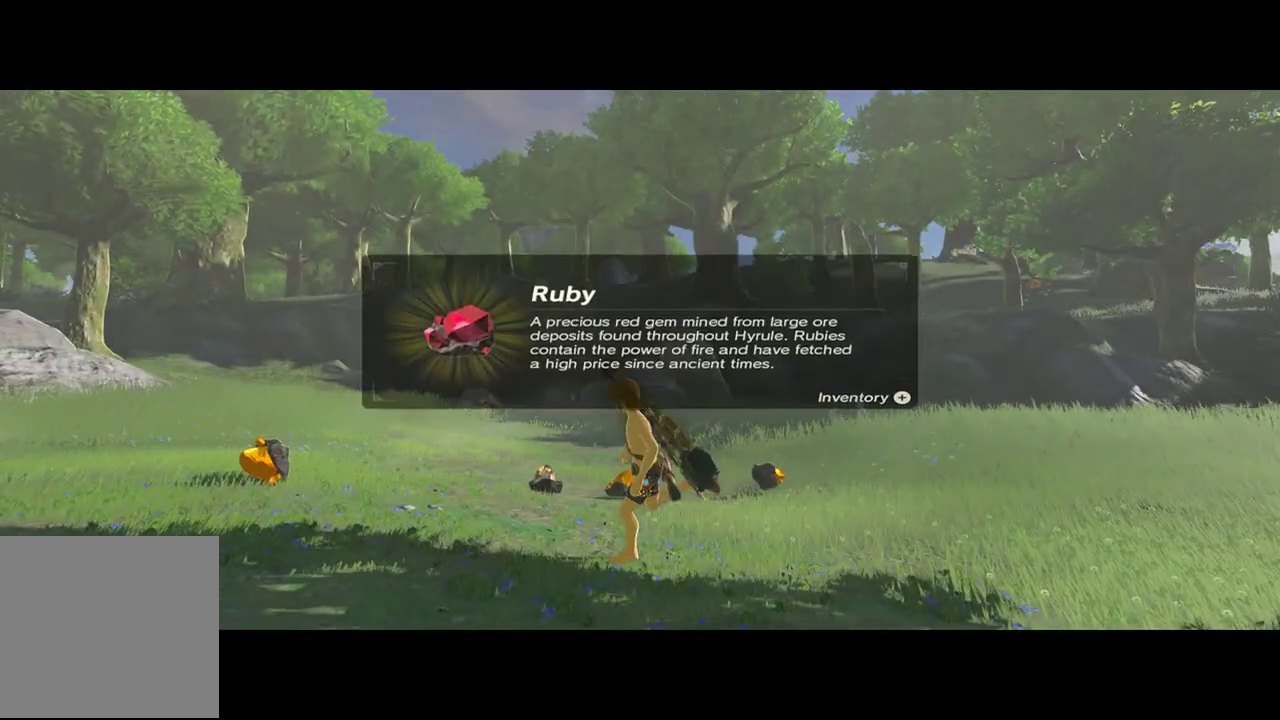
{"dt_ms": 500, "buttons": [], "left_stick": "down-left", "right_stick": "center", "events": []}
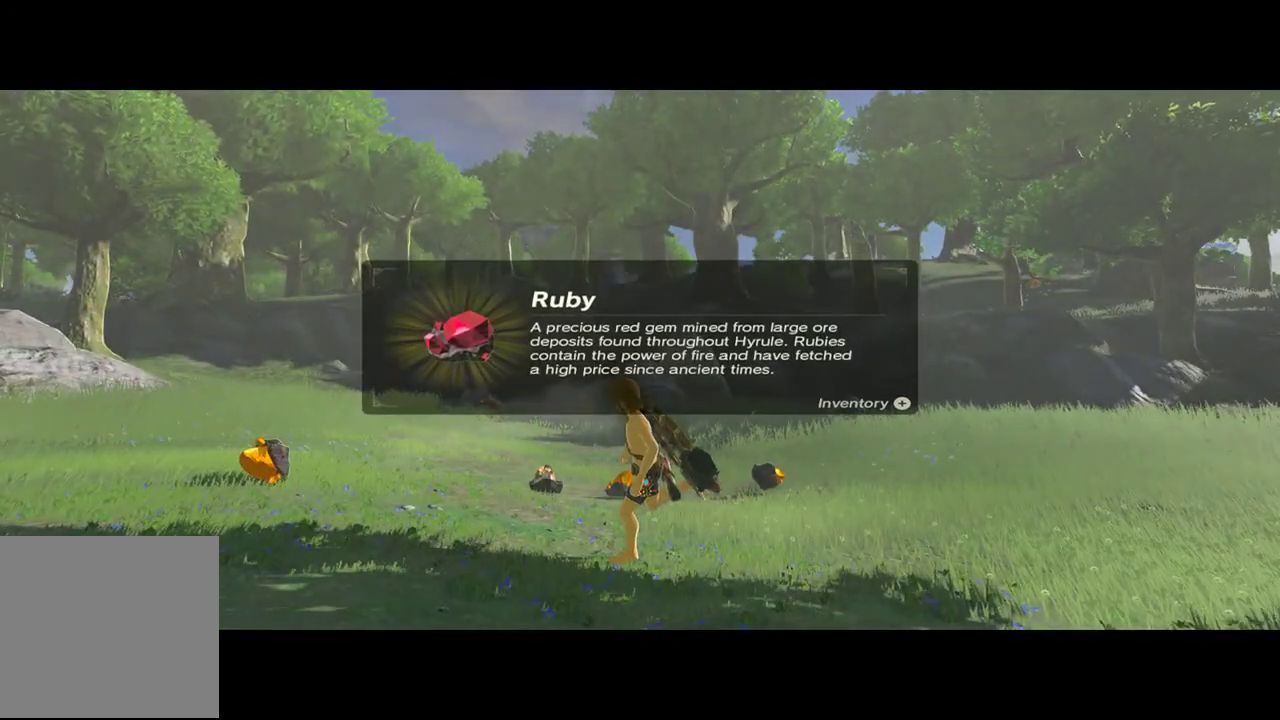
{"dt_ms": 500, "buttons": [], "left_stick": "down-left", "right_stick": "center", "events": []}
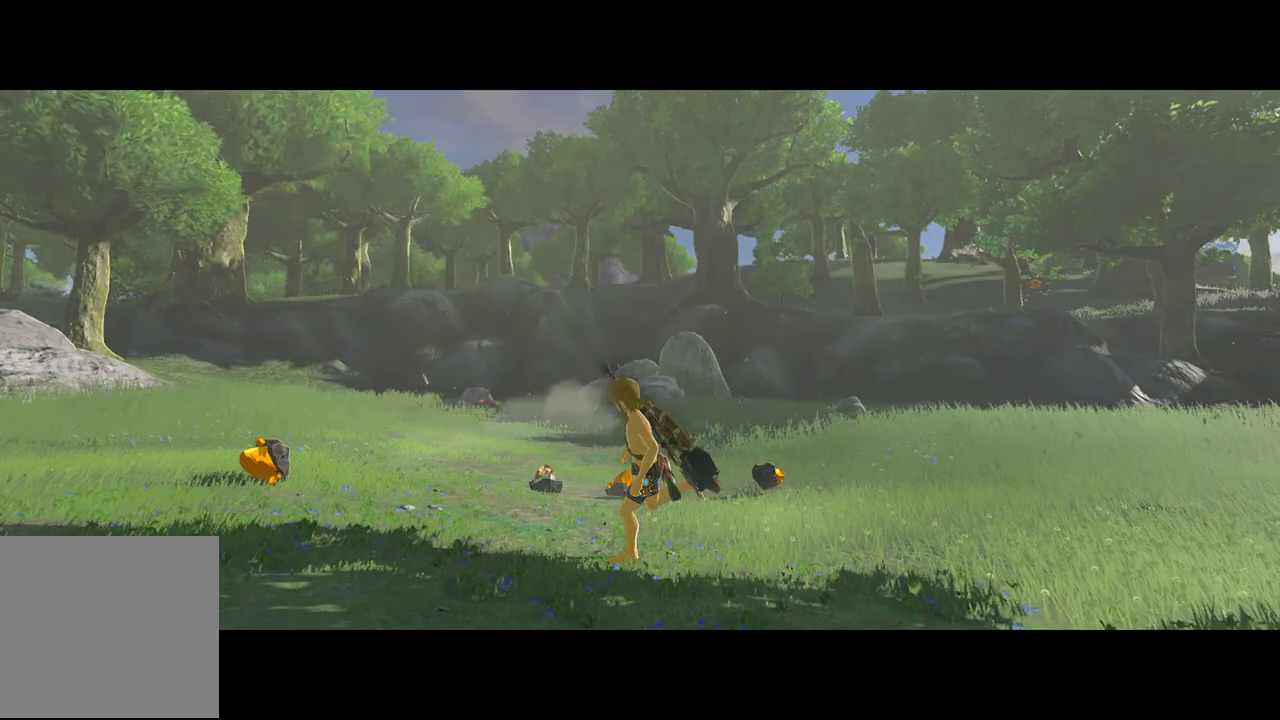
{"dt_ms": 500, "buttons": [], "left_stick": "down-left", "right_stick": "center", "events": []}
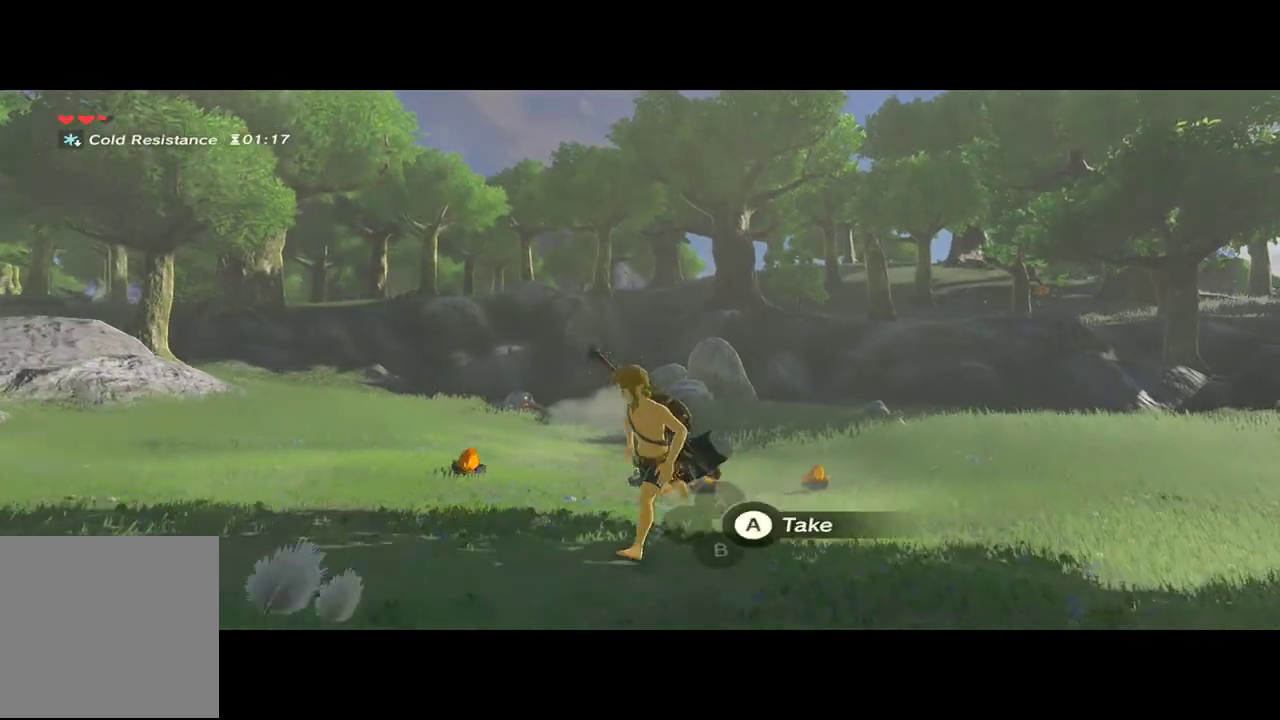
{"dt_ms": 500, "buttons": [], "left_stick": "up", "right_stick": "center", "events": [[67, "left_stick", "up-left"], [300, "left_stick", "up"]]}
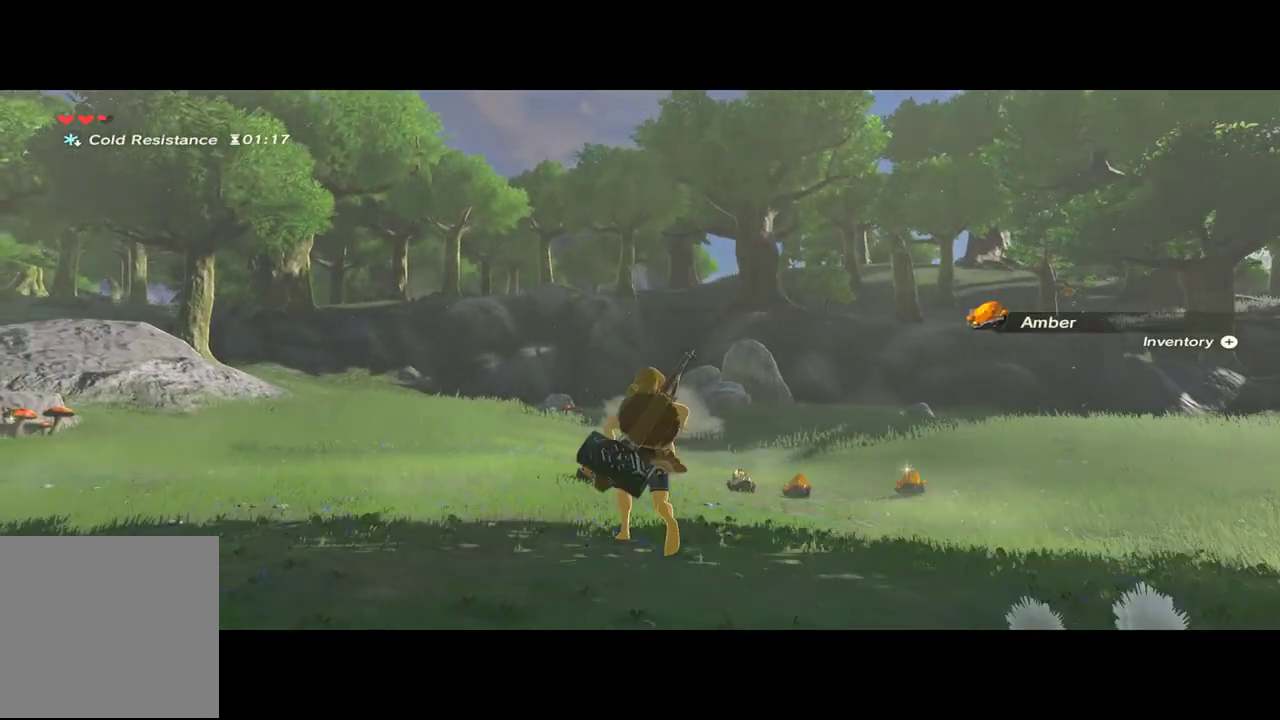
{"dt_ms": 500, "buttons": [], "left_stick": "up", "right_stick": "center", "events": []}
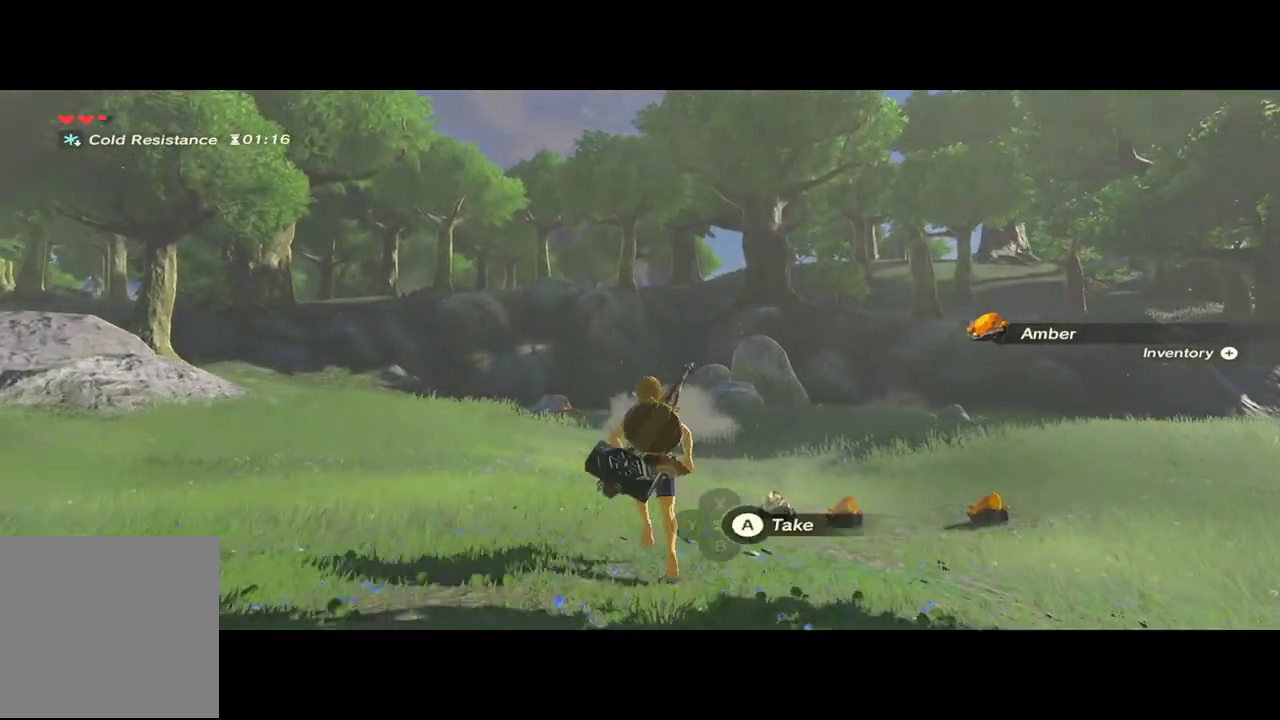
{"dt_ms": 500, "buttons": [], "left_stick": "right", "right_stick": "center", "events": [[67, "left_stick", "up-right"], [167, "left_stick", "right"]]}
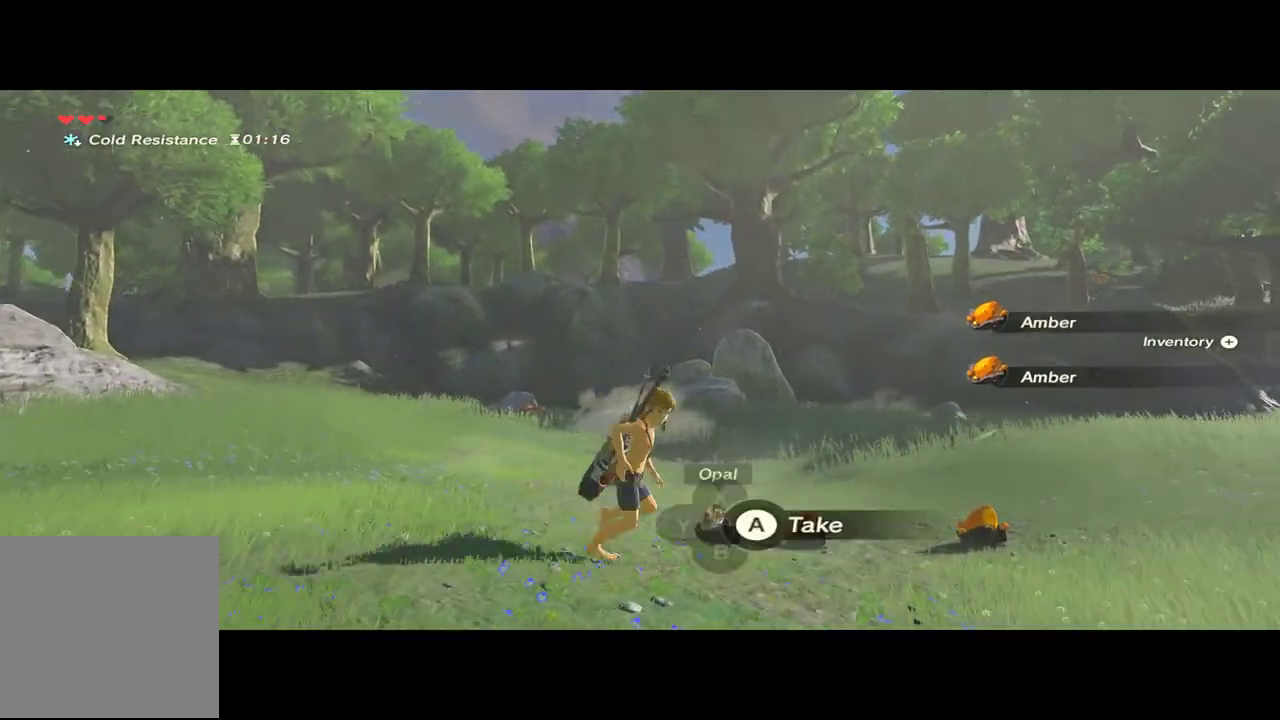
{"dt_ms": 500, "buttons": [], "left_stick": "up-right", "right_stick": "center", "events": [[267, "left_stick", "up-right"]]}
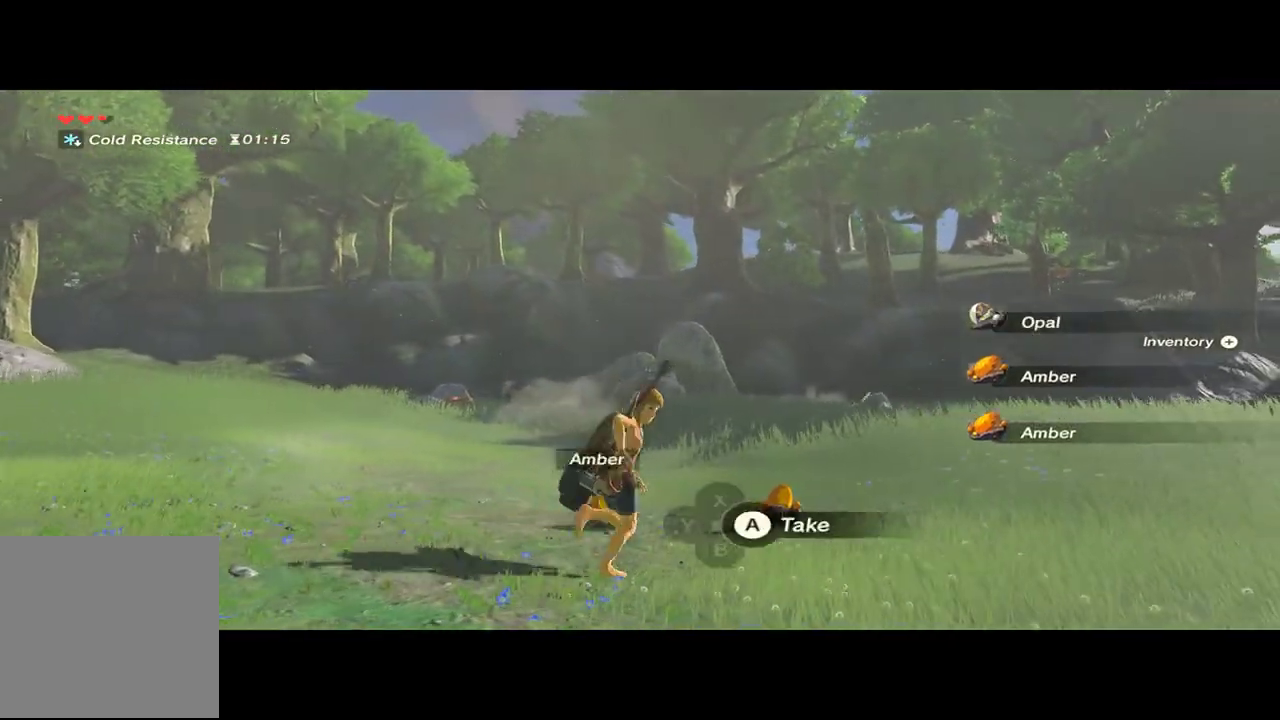
{"dt_ms": 500, "buttons": [], "left_stick": "up", "right_stick": "center", "events": [[500, "left_stick", "up"]]}
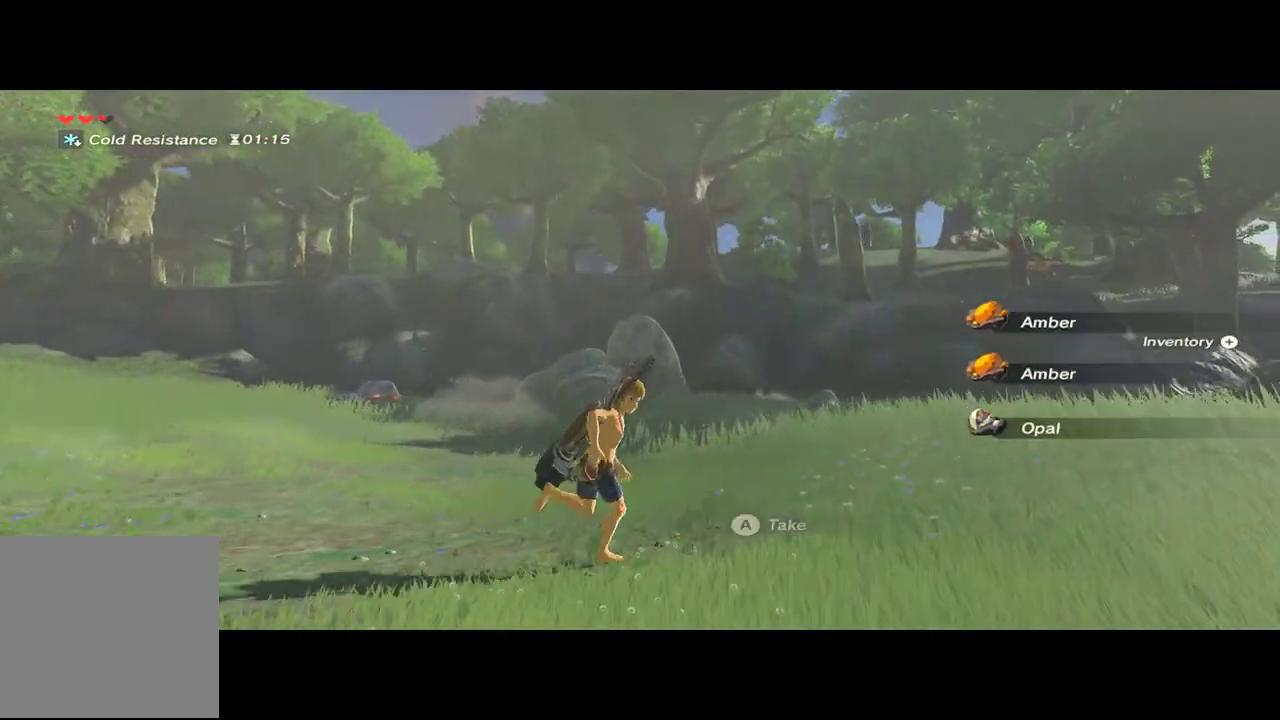
{"dt_ms": 500, "buttons": [], "left_stick": "up-left", "right_stick": "center"}